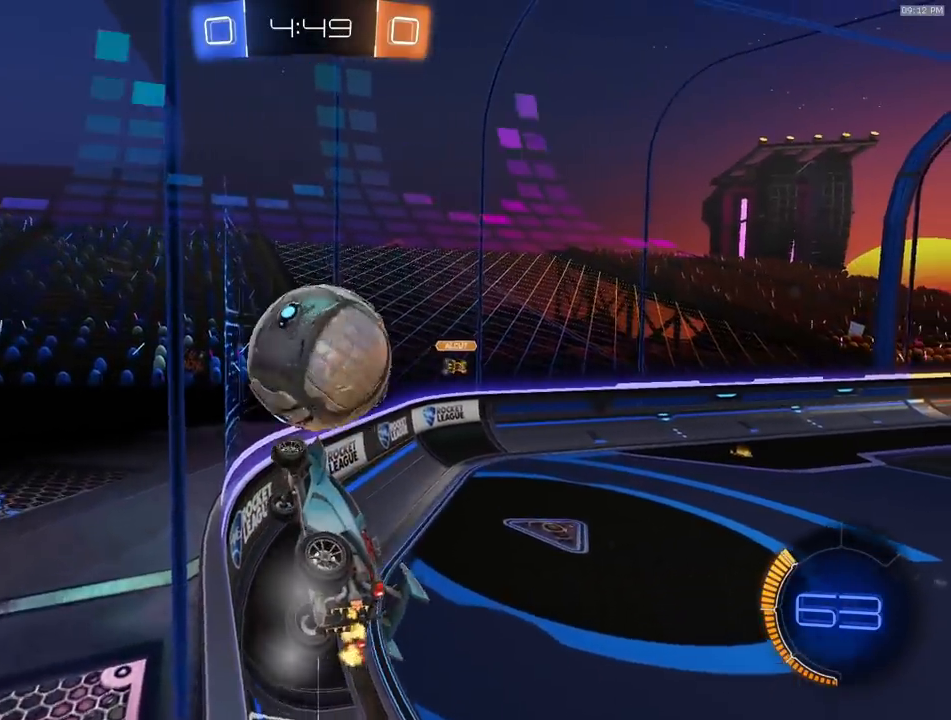
Gameplay with a controller (PlayStation layout); each line is a JSON object with the inputs held at the frame after it. "events" lists button and stick changes between this image and that frame as [ms after this image, input, new state], when the widget could be followed in between.
{"buttons": ["CROSS", "R1", "R2"], "left_stick": "up-left", "right_stick": "center", "events": [[67, "left_stick", "center"], [300, "R1", "down"], [350, "CROSS", "down"], [350, "left_stick", "up-left"], [400, "CROSS", "up"], [433, "CROSS", "down"]]}
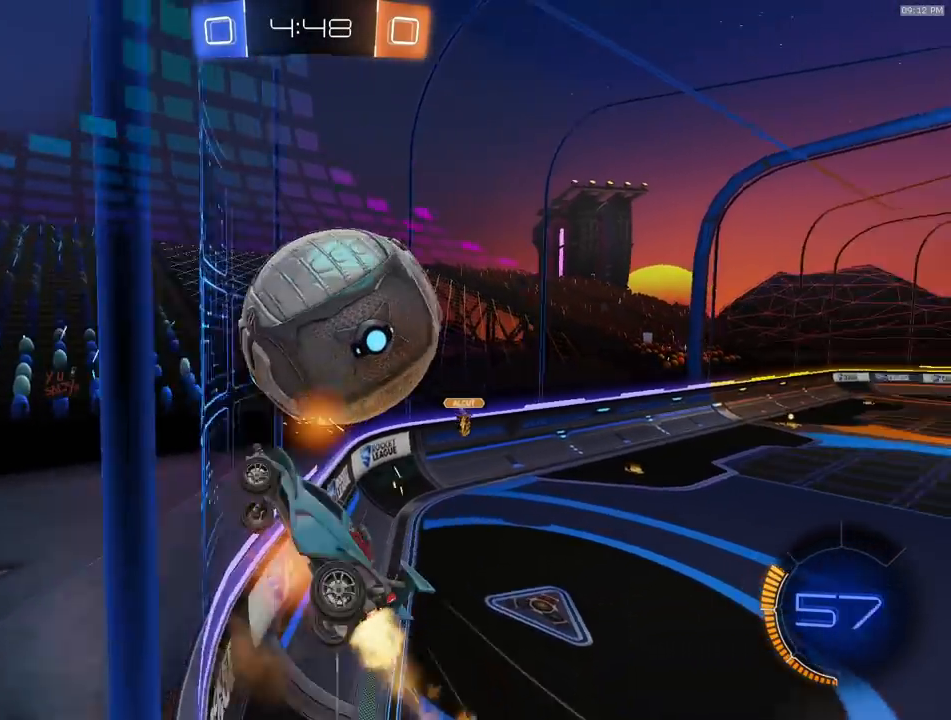
{"buttons": [], "left_stick": "down-right", "right_stick": "center", "events": [[33, "CROSS", "up"], [50, "left_stick", "down-right"], [183, "R1", "up"], [250, "left_stick", "center"], [400, "left_stick", "down-right"], [417, "R2", "up"]]}
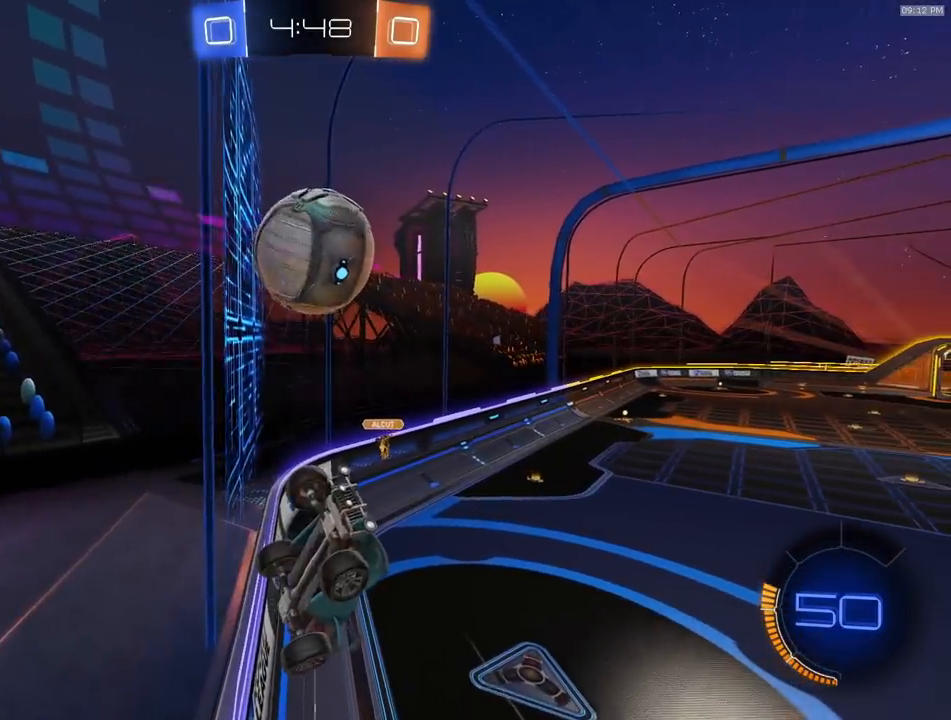
{"buttons": ["L2"], "left_stick": "down", "right_stick": "center", "events": [[133, "L2", "down"], [483, "left_stick", "down"]]}
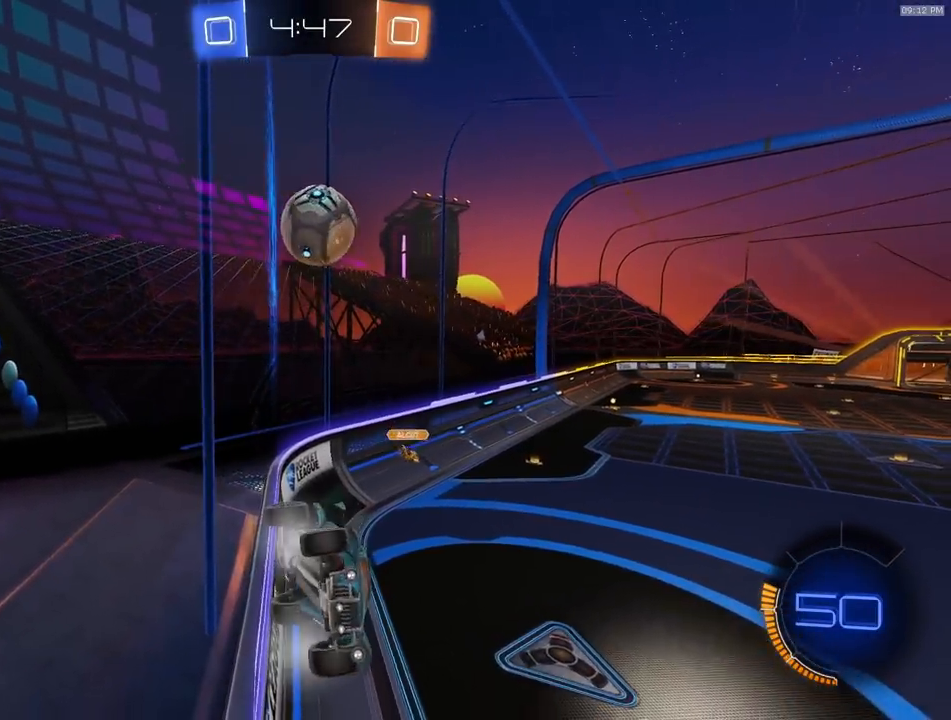
{"buttons": [], "left_stick": "down-left", "right_stick": "center", "events": [[33, "left_stick", "down-left"], [67, "CROSS", "down"], [217, "L2", "up"], [250, "CROSS", "up"]]}
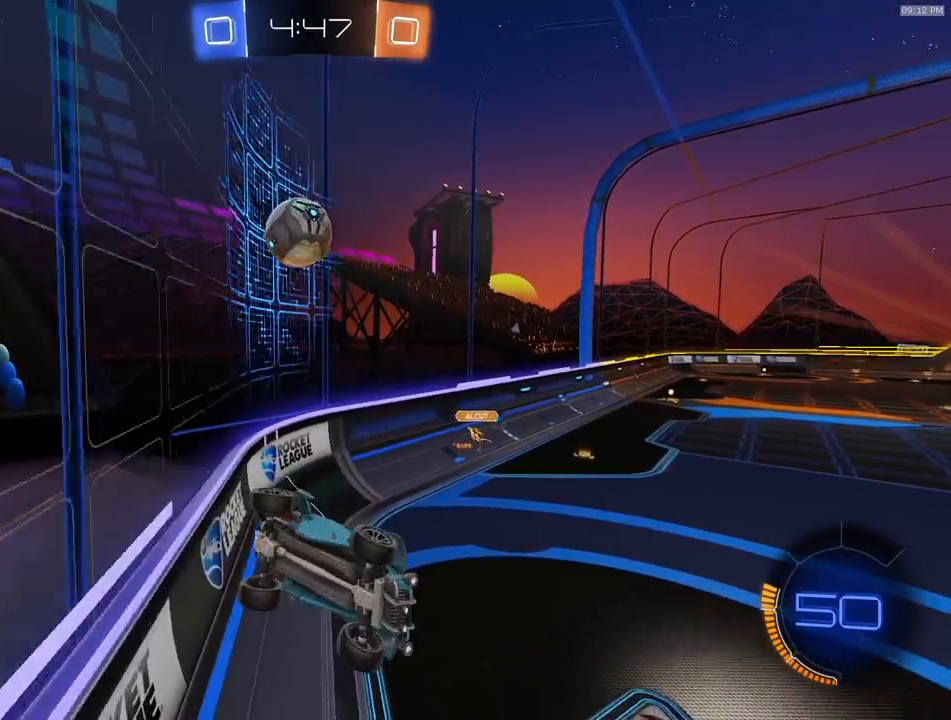
{"buttons": ["R1", "R2"], "left_stick": "up", "right_stick": "center", "events": [[83, "left_stick", "down-right"], [117, "L1", "down"], [400, "R2", "down"], [417, "L1", "up"], [433, "left_stick", "center"], [483, "left_stick", "up"], [500, "R1", "down"]]}
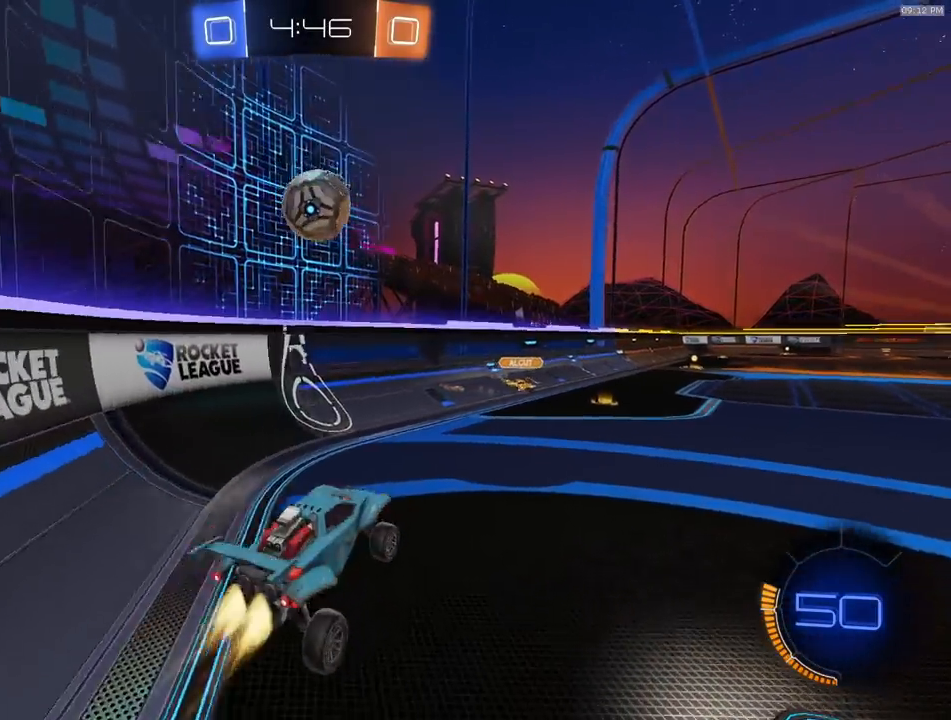
{"buttons": ["R1", "R2"], "left_stick": "down", "right_stick": "center", "events": [[50, "CROSS", "down"], [183, "left_stick", "center"], [200, "CROSS", "up"], [250, "left_stick", "left"], [500, "left_stick", "down"]]}
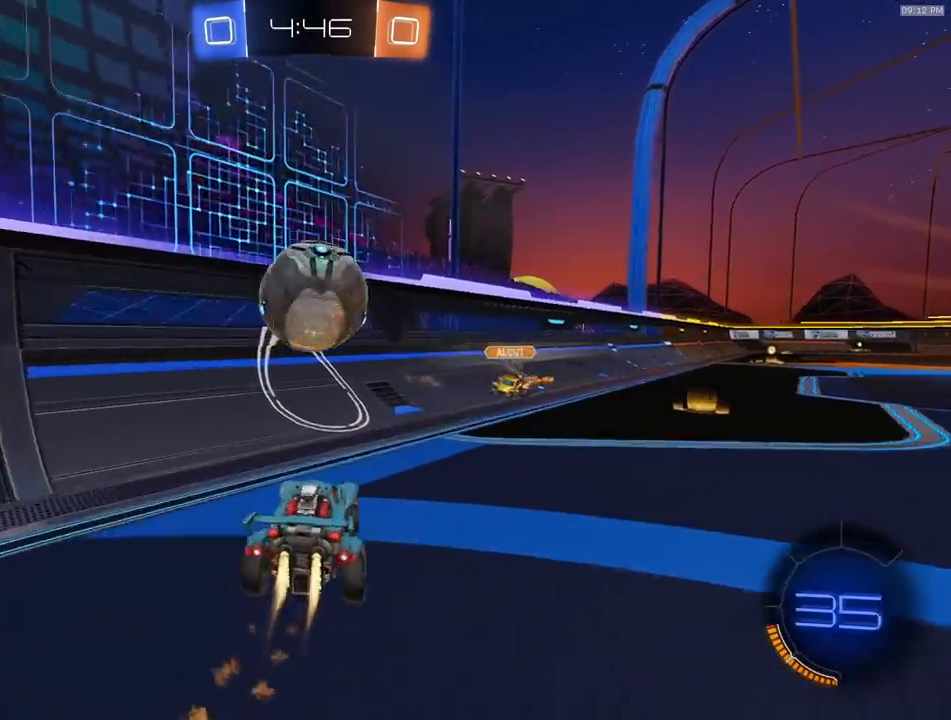
{"buttons": ["R1", "R2"], "left_stick": "right", "right_stick": "center", "events": [[100, "left_stick", "right"], [117, "L1", "down"], [183, "L1", "up"], [300, "left_stick", "down-right"], [417, "left_stick", "right"]]}
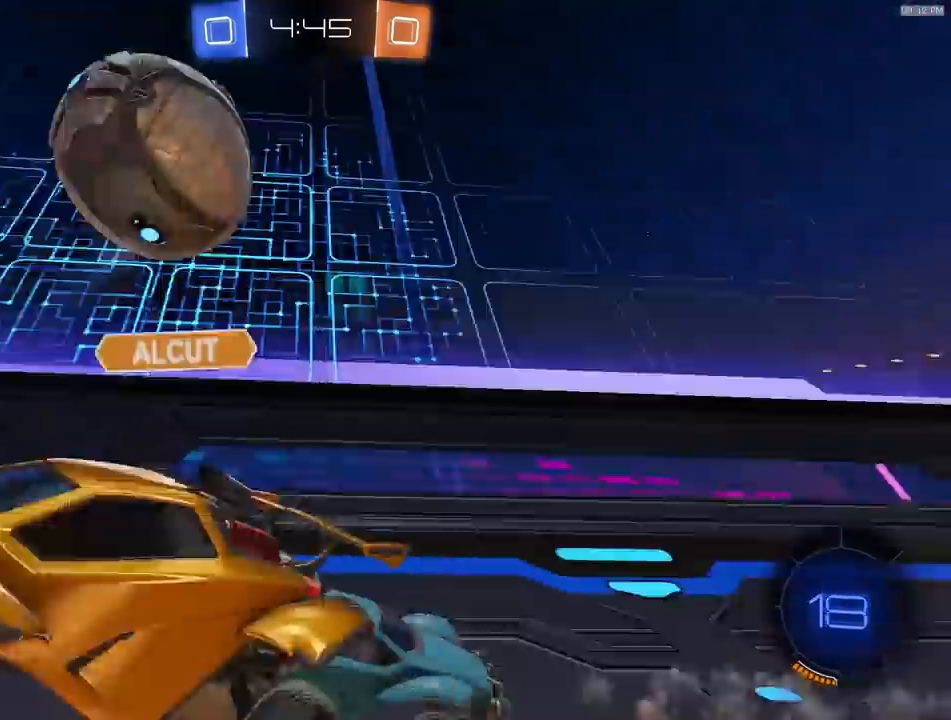
{"buttons": ["R2"], "left_stick": "left", "right_stick": "center", "events": [[33, "left_stick", "center"], [133, "left_stick", "right"], [150, "TRIANGLE", "down"], [250, "TRIANGLE", "up"], [250, "left_stick", "left"], [317, "R1", "up"]]}
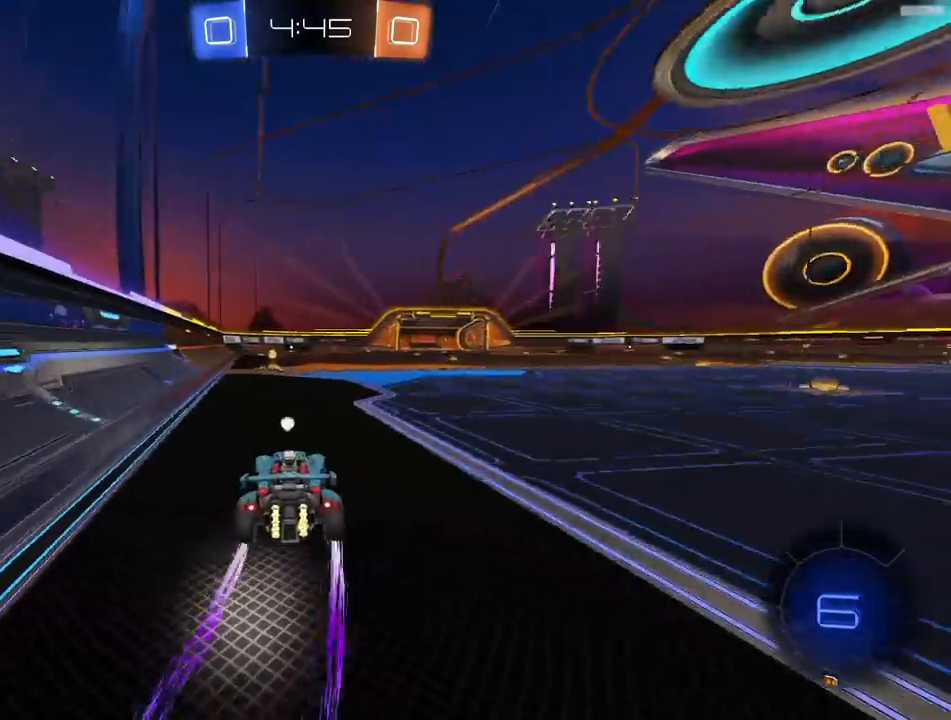
{"buttons": ["R1", "R2"], "left_stick": "center", "right_stick": "center"}
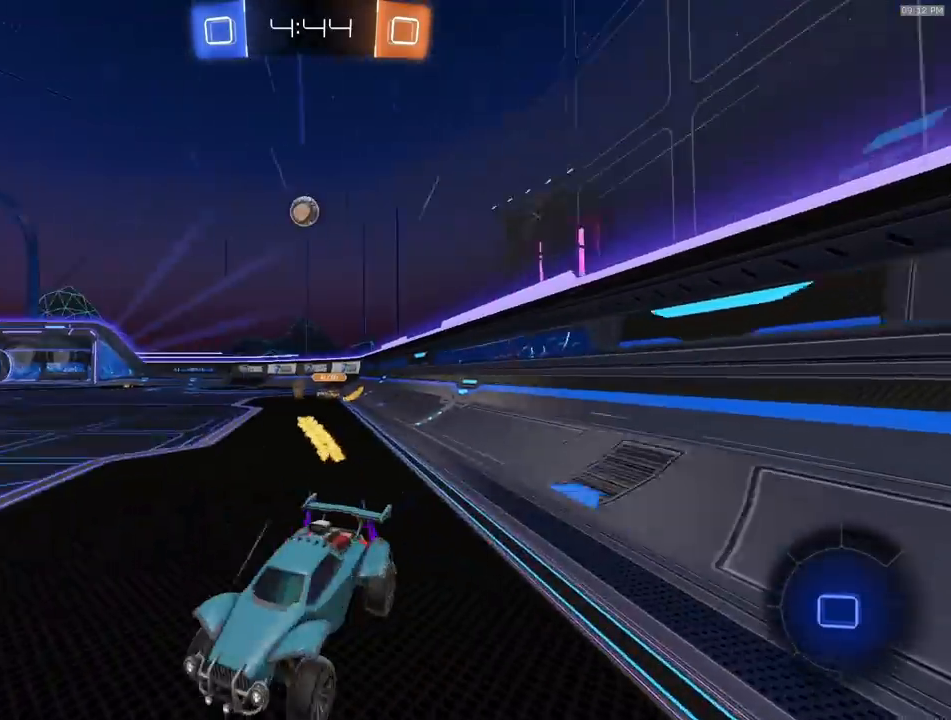
{"buttons": ["R1", "R2"], "left_stick": "right", "right_stick": "center", "events": [[100, "left_stick", "right"]]}
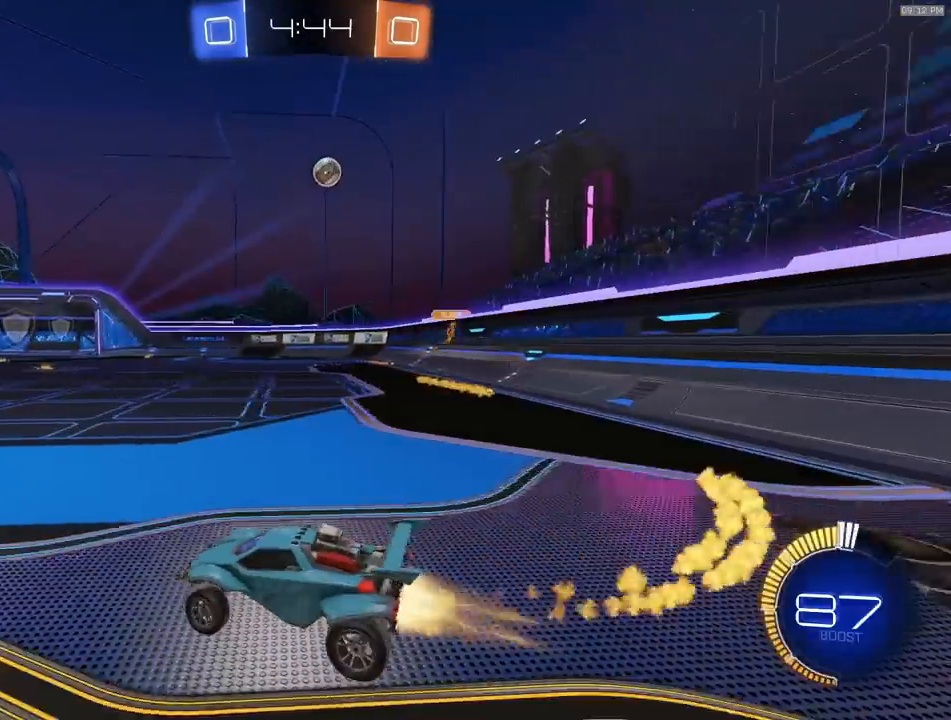
{"buttons": ["R1", "R2"], "left_stick": "center", "right_stick": "center", "events": [[283, "left_stick", "left"], [417, "left_stick", "center"]]}
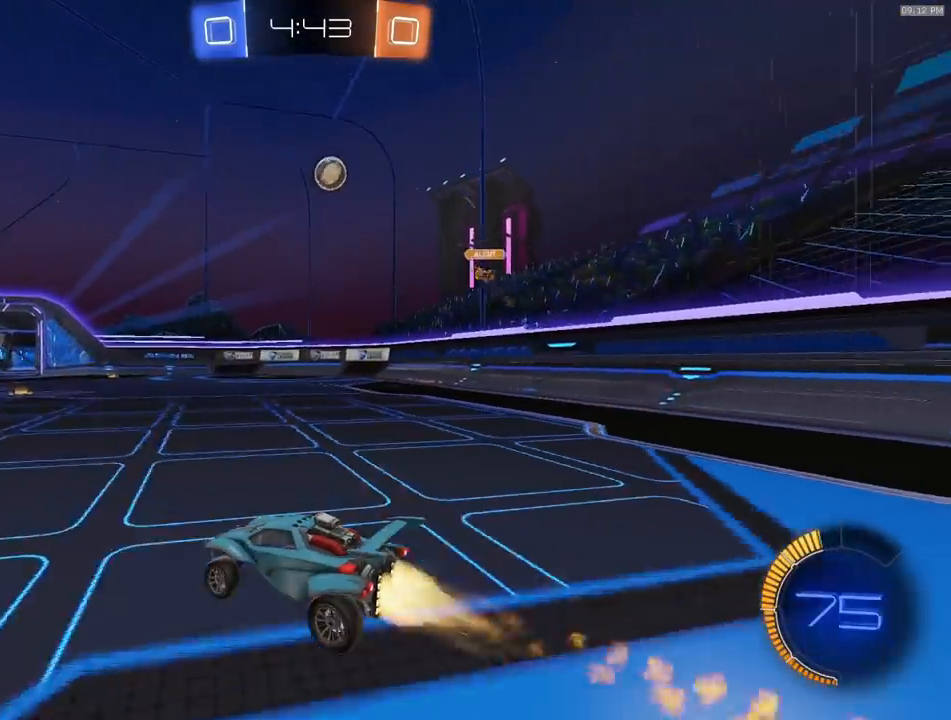
{"buttons": ["R1", "R2"], "left_stick": "center", "right_stick": "center", "events": [[83, "left_stick", "right"], [250, "left_stick", "center"], [333, "left_stick", "right"], [417, "left_stick", "center"]]}
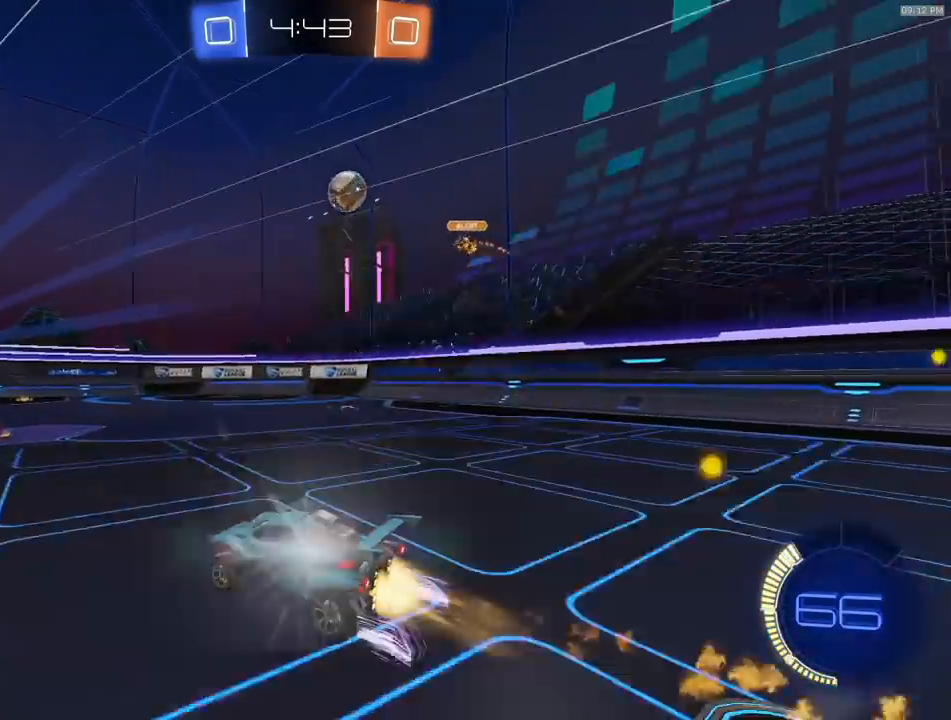
{"buttons": ["L2"], "left_stick": "right", "right_stick": "center", "events": [[117, "R1", "up"], [200, "R2", "up"], [300, "left_stick", "right"], [383, "L2", "down"]]}
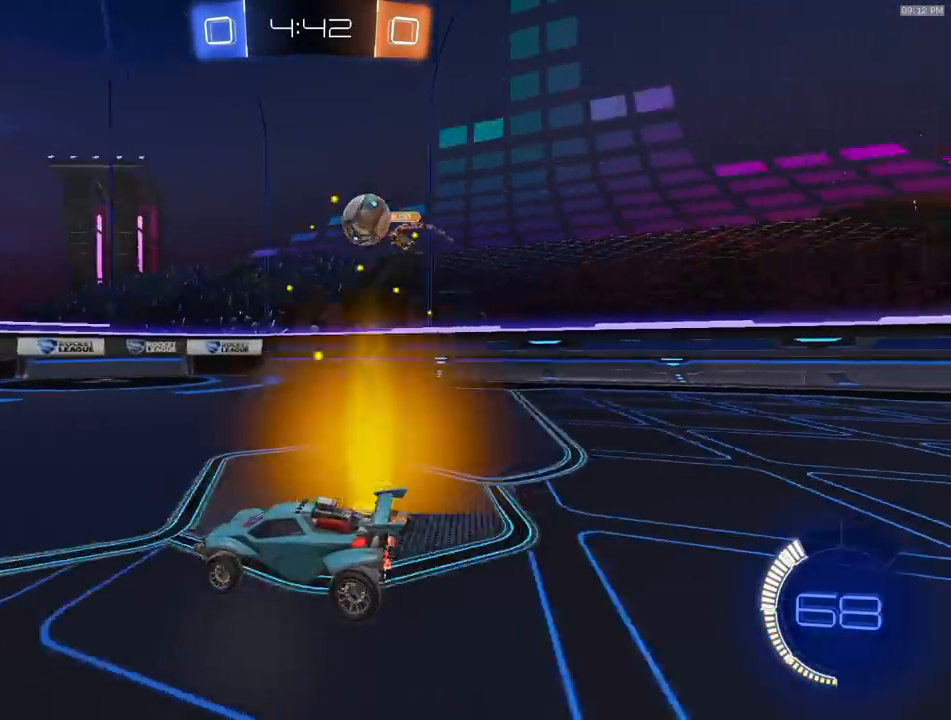
{"buttons": ["R2"], "left_stick": "center", "right_stick": "center", "events": [[33, "L2", "up"], [217, "left_stick", "left"], [233, "R2", "down"], [367, "left_stick", "right"], [483, "left_stick", "center"]]}
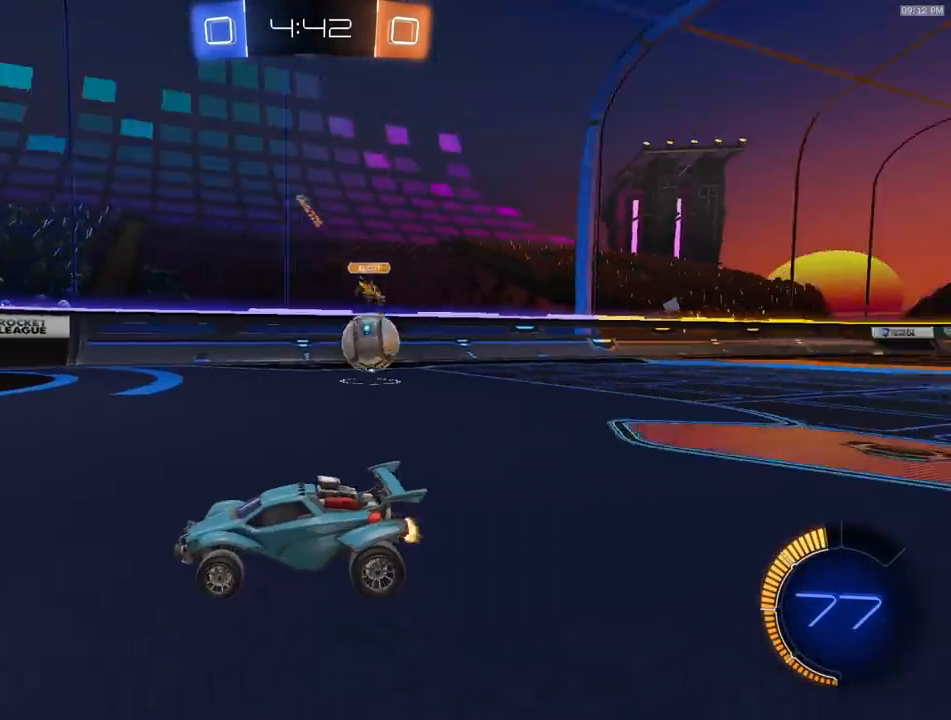
{"buttons": ["L1", "R2"], "left_stick": "left", "right_stick": "center", "events": [[300, "left_stick", "left"], [433, "L1", "down"]]}
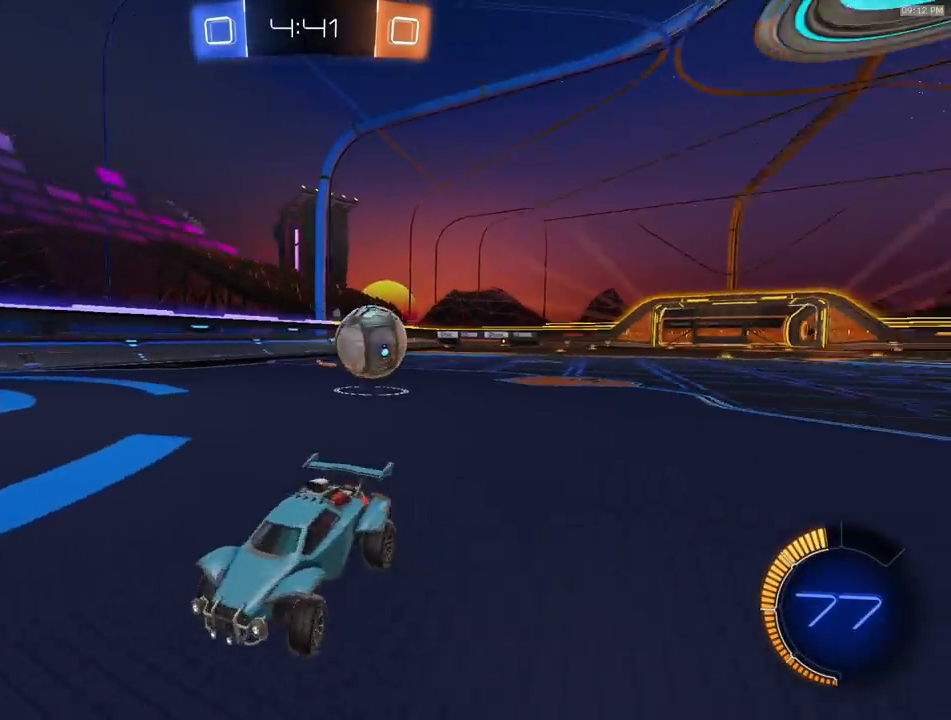
{"buttons": ["R1", "R2"], "left_stick": "left", "right_stick": "center", "events": [[100, "L1", "up"], [400, "R1", "down"]]}
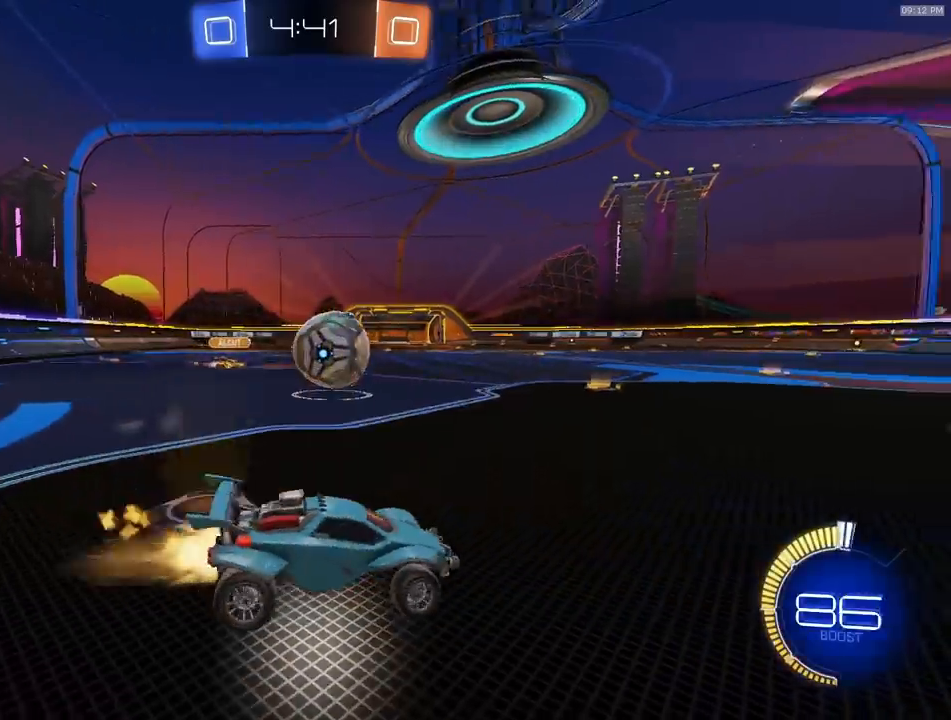
{"buttons": ["R1", "R2"], "left_stick": "center", "right_stick": "center", "events": [[133, "left_stick", "center"], [233, "left_stick", "right"], [333, "left_stick", "left"], [417, "left_stick", "center"]]}
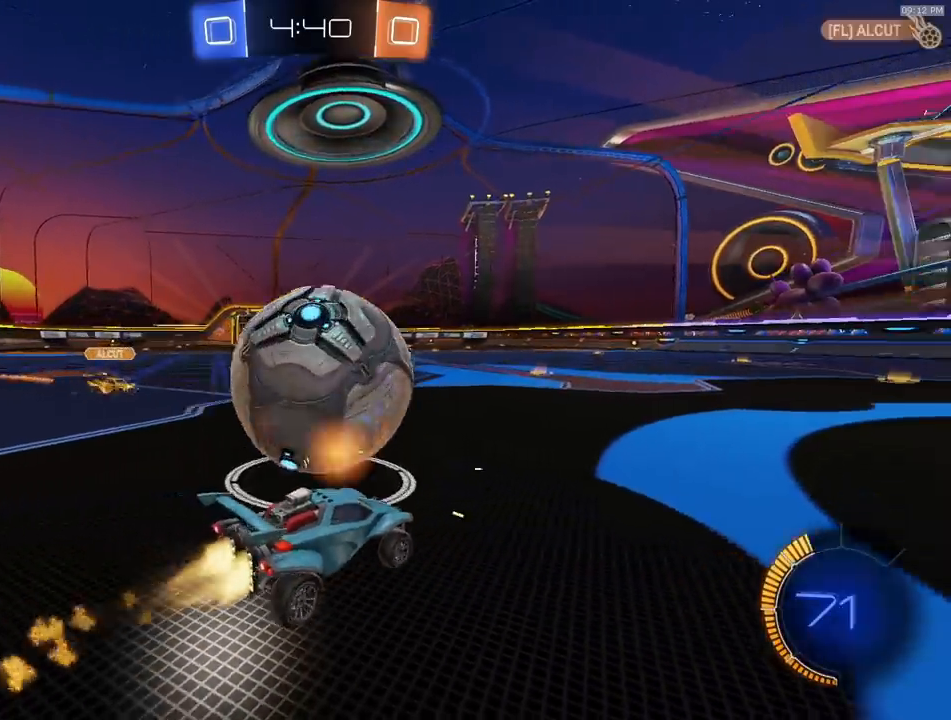
{"buttons": ["R1", "R2"], "left_stick": "left", "right_stick": "center", "events": [[67, "left_stick", "right"], [300, "R1", "up"], [300, "left_stick", "left"], [433, "R1", "down"]]}
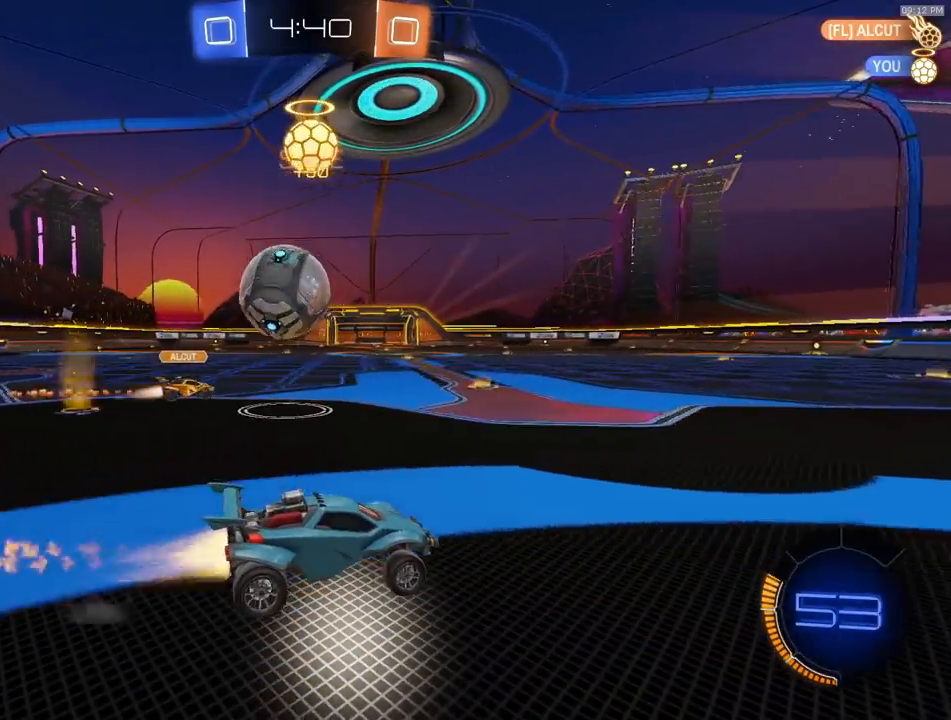
{"buttons": ["R1", "R2"], "left_stick": "center", "right_stick": "center", "events": [[167, "left_stick", "center"], [283, "left_stick", "right"], [400, "left_stick", "center"]]}
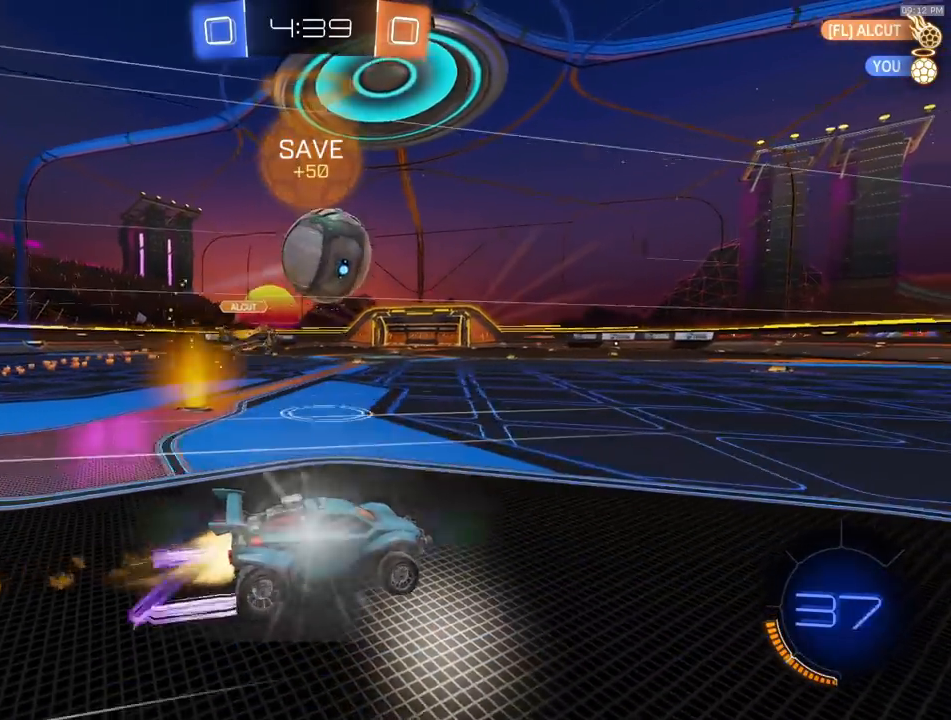
{"buttons": ["R2"], "left_stick": "right", "right_stick": "center", "events": [[67, "left_stick", "right"], [83, "R1", "up"], [283, "TRIANGLE", "down"], [383, "TRIANGLE", "up"]]}
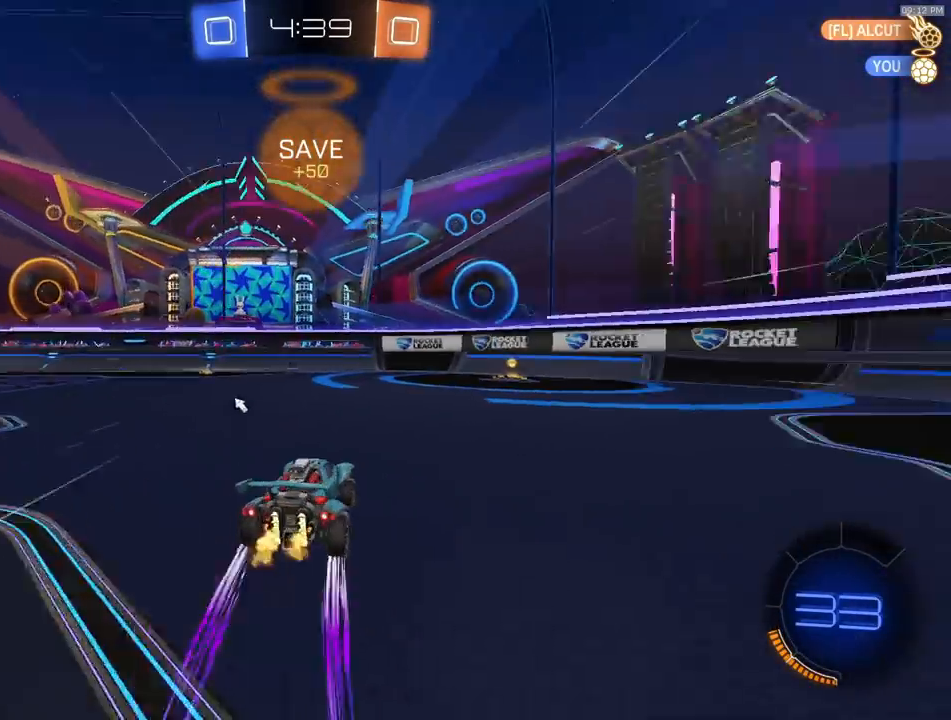
{"buttons": ["L1", "R2"], "left_stick": "left", "right_stick": "center", "events": [[83, "R1", "down"], [217, "R1", "up"], [283, "left_stick", "center"], [300, "TRIANGLE", "down"], [333, "left_stick", "left"], [367, "L1", "down"], [433, "TRIANGLE", "up"]]}
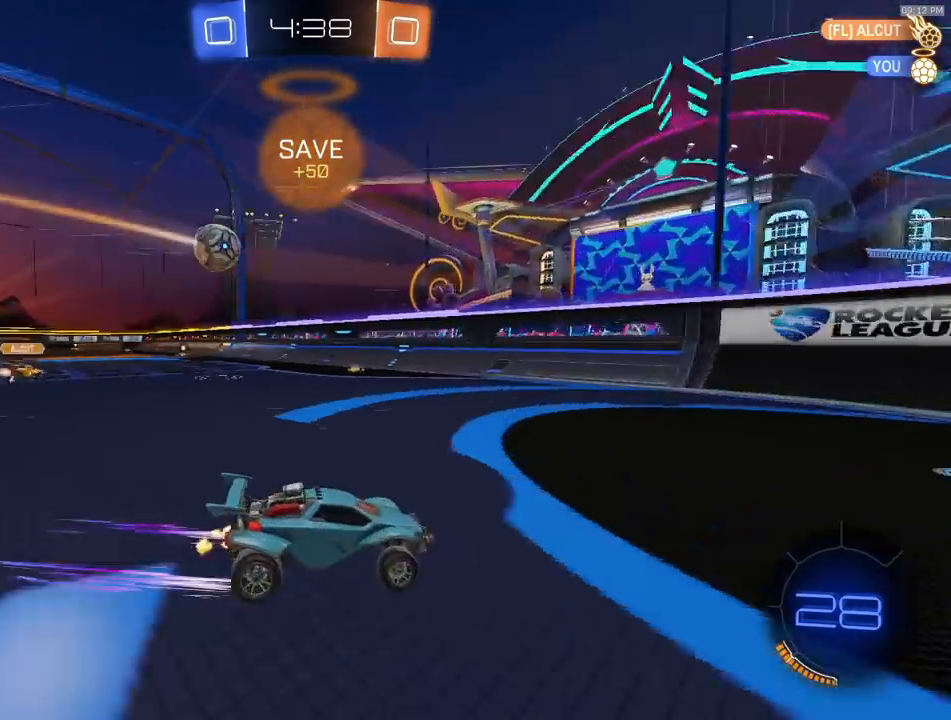
{"buttons": ["R2"], "left_stick": "left", "right_stick": "center", "events": [[100, "L1", "up"]]}
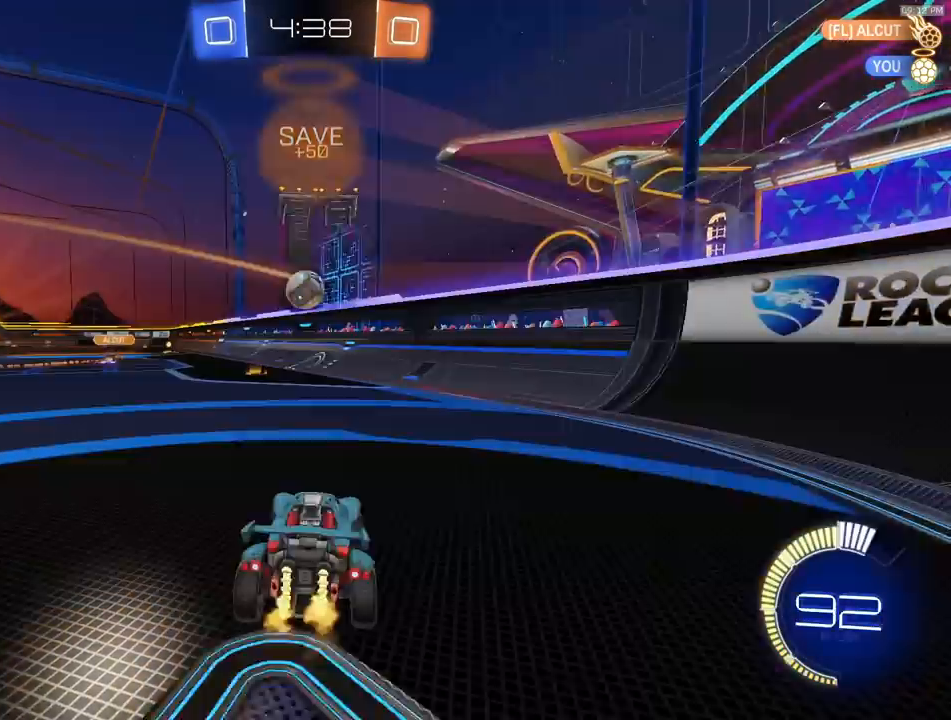
{"buttons": ["R2"], "left_stick": "left", "right_stick": "center", "events": []}
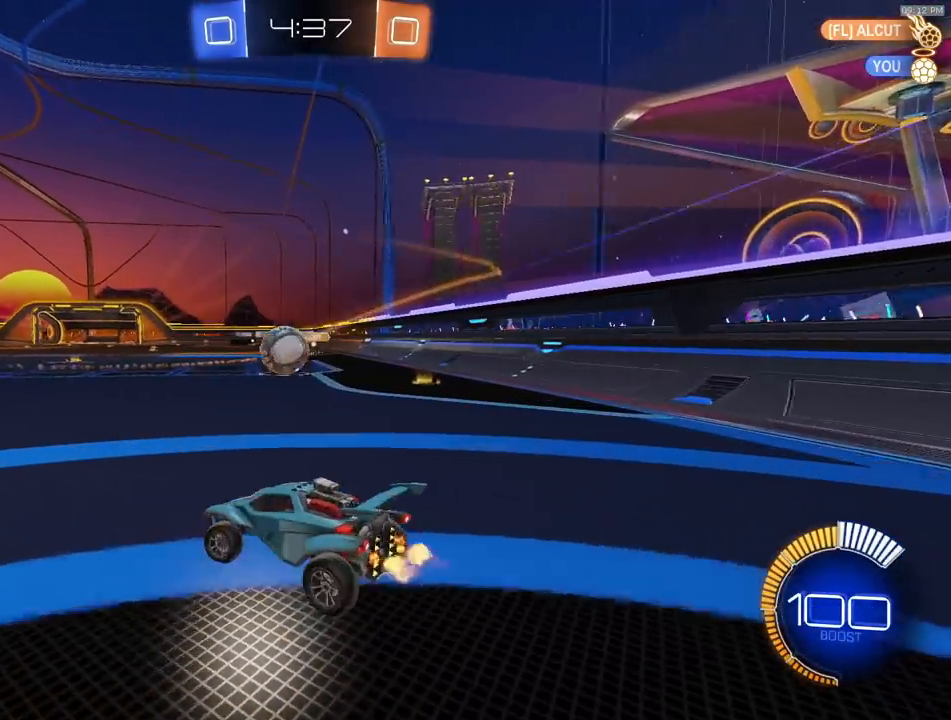
{"buttons": ["R2"], "left_stick": "center", "right_stick": "center", "events": [[117, "R1", "down"], [117, "left_stick", "center"], [233, "R1", "up"]]}
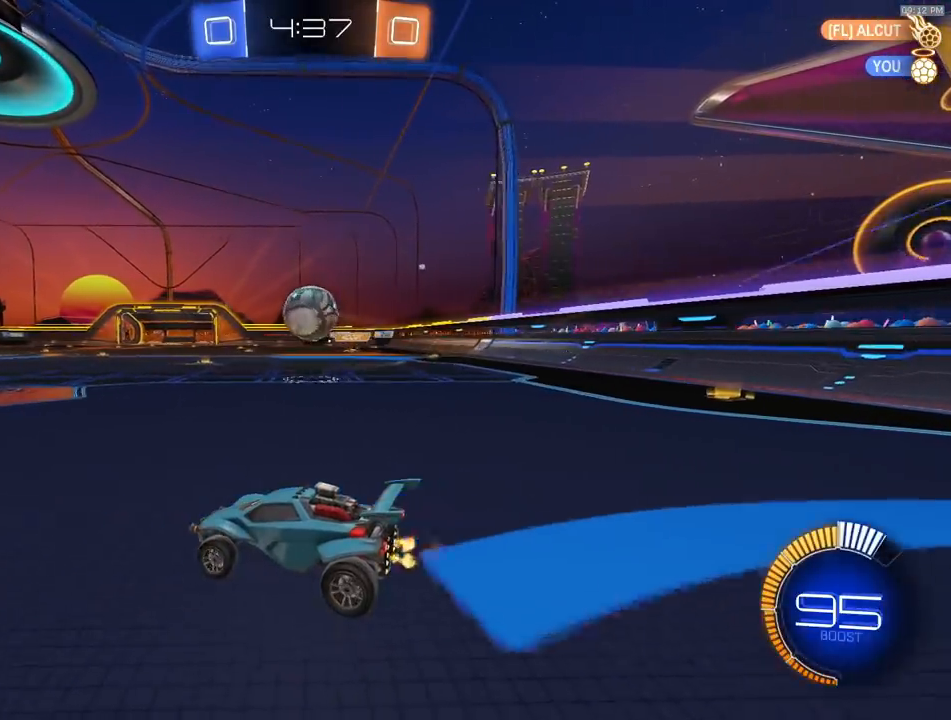
{"buttons": ["R2"], "left_stick": "right", "right_stick": "center", "events": [[83, "left_stick", "right"], [100, "R1", "down"], [200, "left_stick", "center"], [367, "left_stick", "right"], [450, "R1", "up"]]}
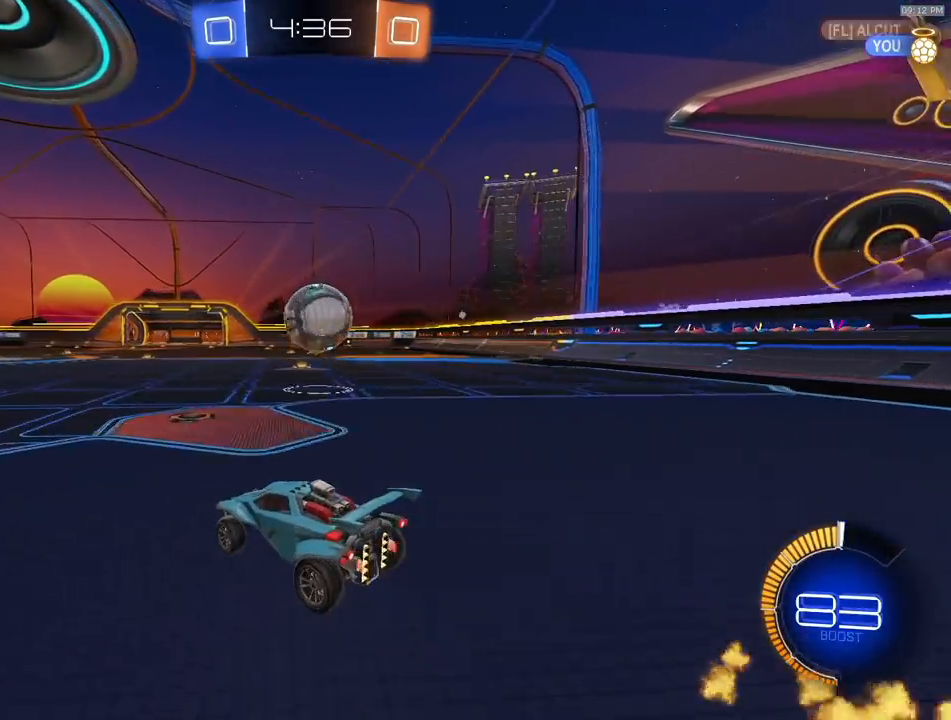
{"buttons": ["CROSS", "R1", "R2"], "left_stick": "right", "right_stick": "center", "events": [[50, "left_stick", "center"], [83, "R1", "down"], [183, "left_stick", "right"], [283, "left_stick", "center"], [333, "left_stick", "down-left"], [367, "CROSS", "down"], [450, "CROSS", "up"], [450, "left_stick", "right"], [483, "CROSS", "down"]]}
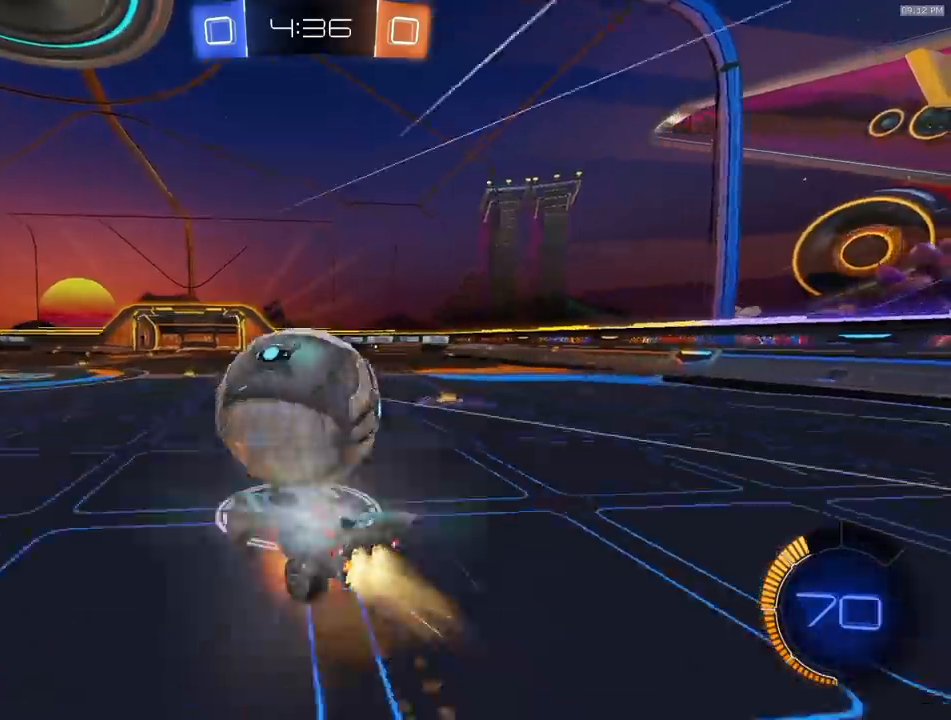
{"buttons": ["L1", "R1", "R2"], "left_stick": "down-right", "right_stick": "center", "events": [[50, "CROSS", "up"], [67, "L3", "down"], [117, "TRIANGLE", "down"], [133, "left_stick", "down"], [233, "TRIANGLE", "up"], [250, "L3", "up"], [250, "left_stick", "down-right"], [400, "L1", "down"]]}
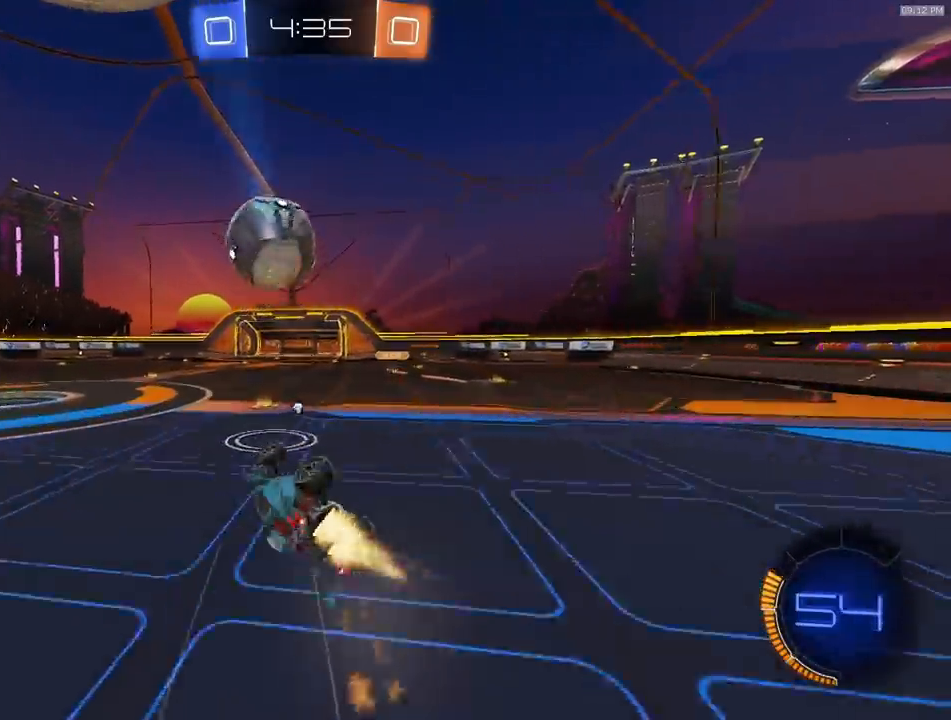
{"buttons": ["R2"], "left_stick": "center", "right_stick": "center", "events": [[33, "R1", "up"], [117, "TRIANGLE", "down"], [200, "L1", "up"], [217, "TRIANGLE", "up"], [267, "left_stick", "center"]]}
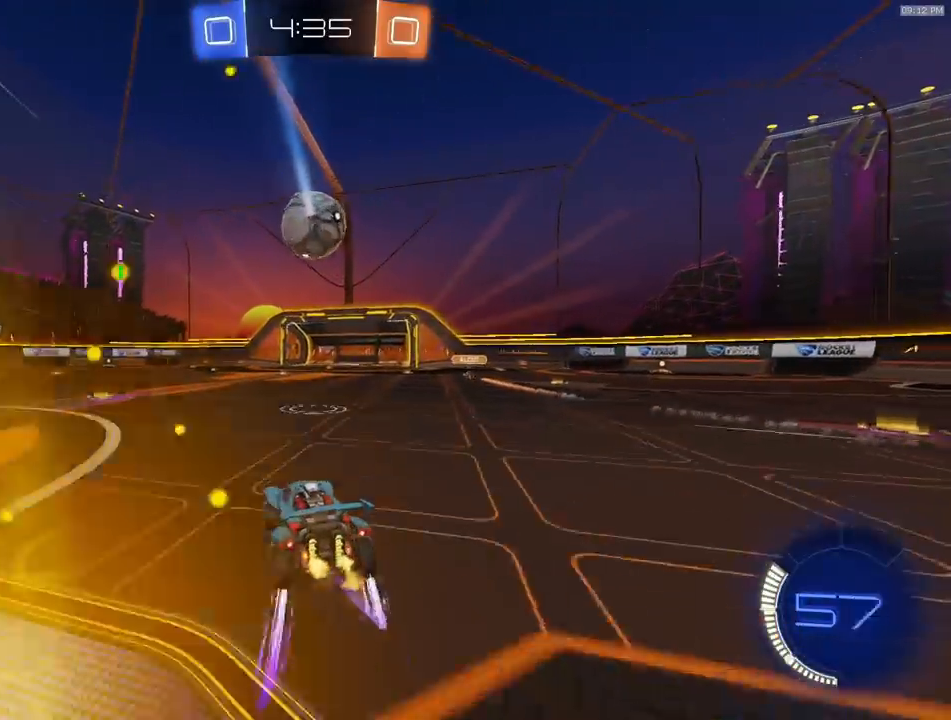
{"buttons": ["R2"], "left_stick": "right", "right_stick": "center", "events": [[17, "left_stick", "left"], [100, "left_stick", "center"], [183, "R1", "down"], [267, "R1", "up"], [267, "left_stick", "right"], [400, "left_stick", "center"], [483, "left_stick", "right"]]}
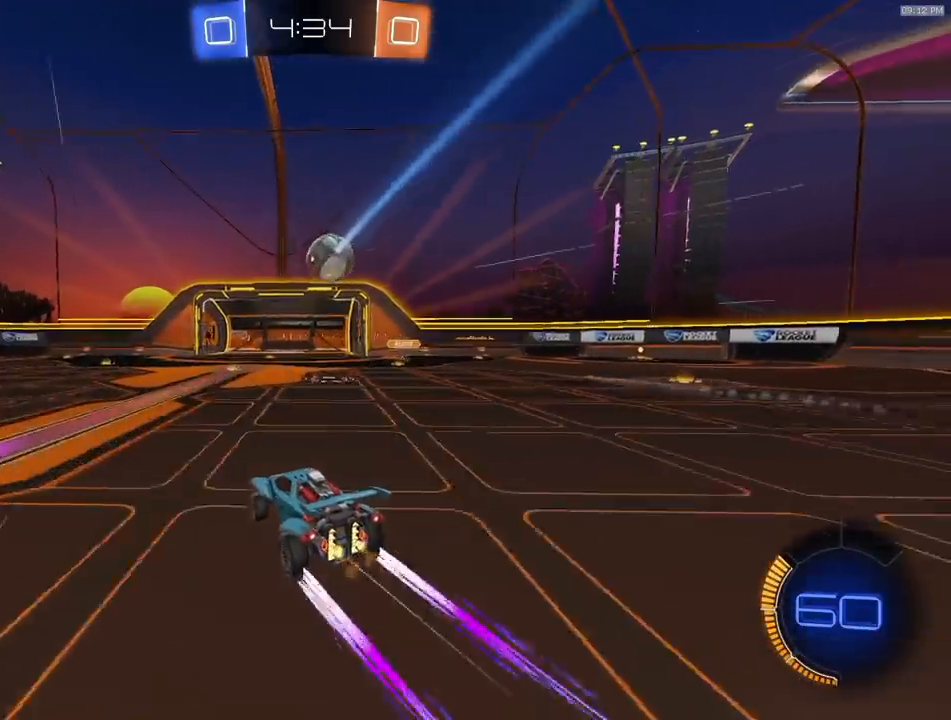
{"buttons": ["R2"], "left_stick": "center", "right_stick": "center", "events": [[83, "left_stick", "center"], [267, "left_stick", "left"], [433, "left_stick", "center"]]}
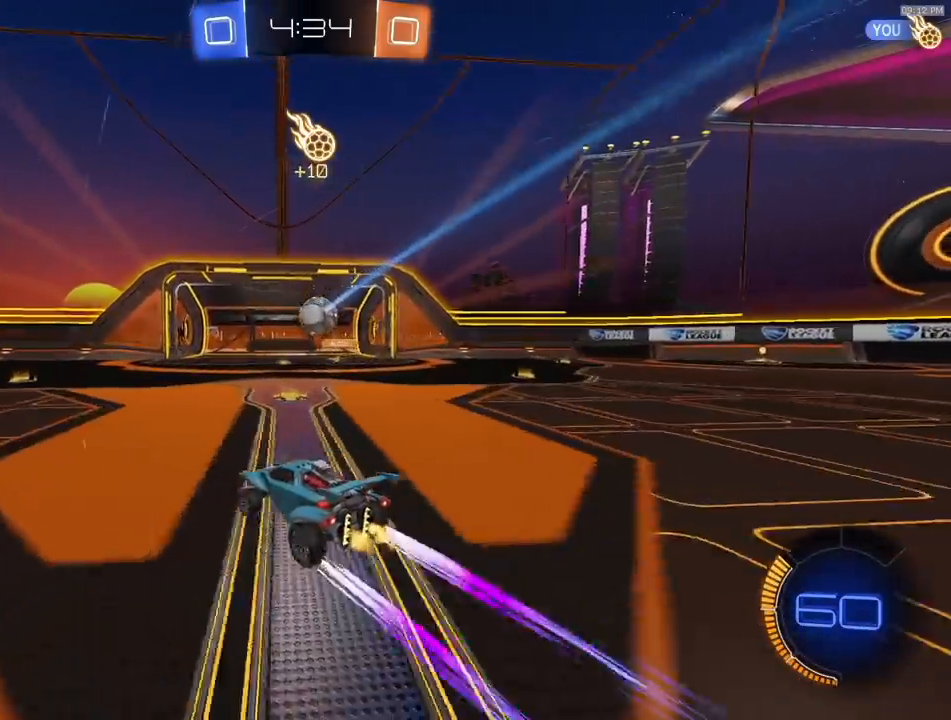
{"buttons": ["TRIANGLE", "R2"], "left_stick": "right", "right_stick": "center", "events": [[183, "left_stick", "right"], [383, "TRIANGLE", "down"]]}